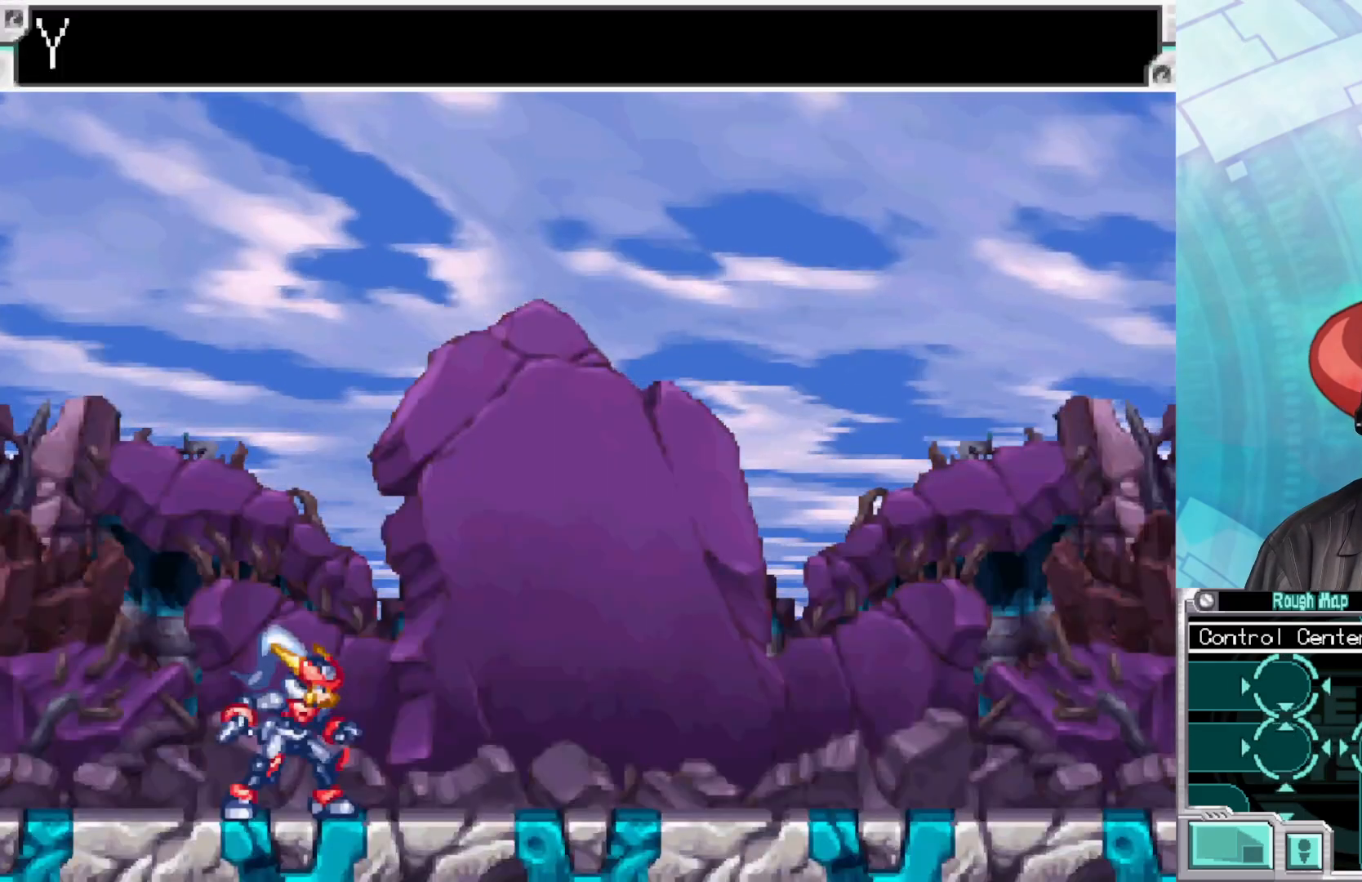
Gameplay with a controller (Xbox layout); each line is a JSON object with the inputs held at the frame after it. "events" lists button and stick changes between this image and that frame as [ms after this image, input, new state], when the widget could be followed in between.
{"buttons": [], "left_stick": "center", "right_stick": "center", "events": [[200, "A", "down"], [367, "A", "up"]]}
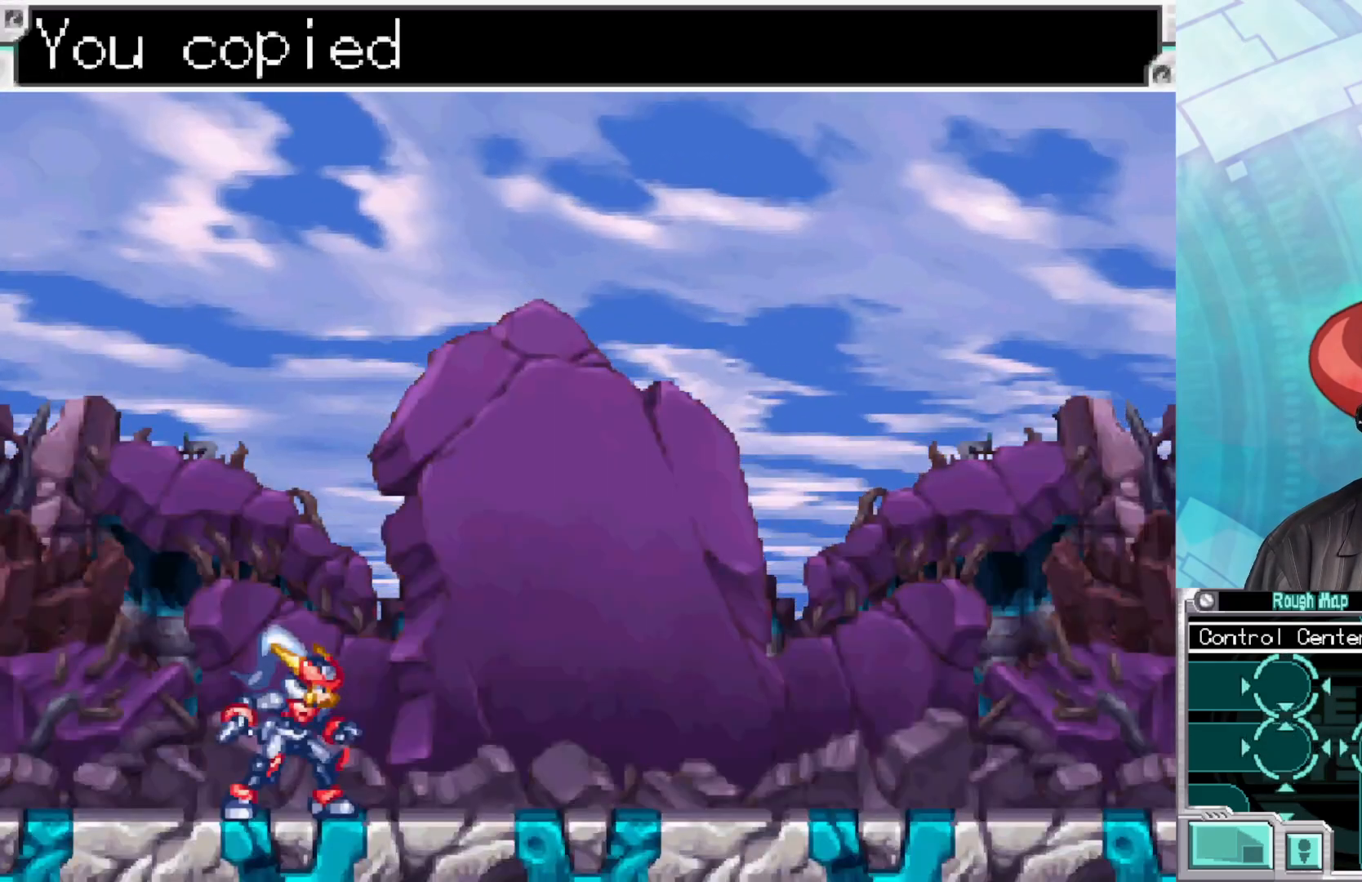
{"buttons": [], "left_stick": "center", "right_stick": "center", "events": []}
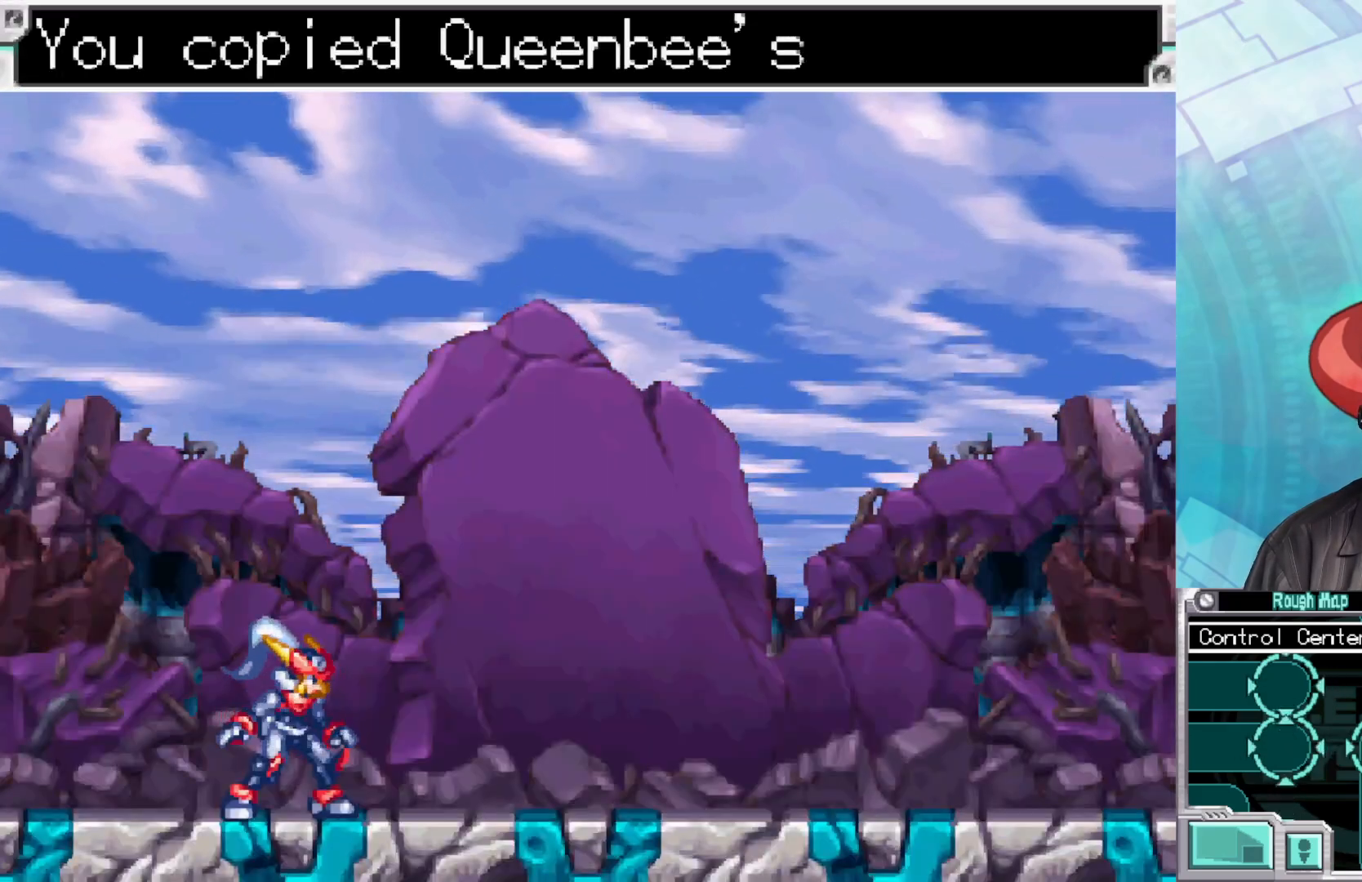
{"buttons": [], "left_stick": "center", "right_stick": "center", "events": []}
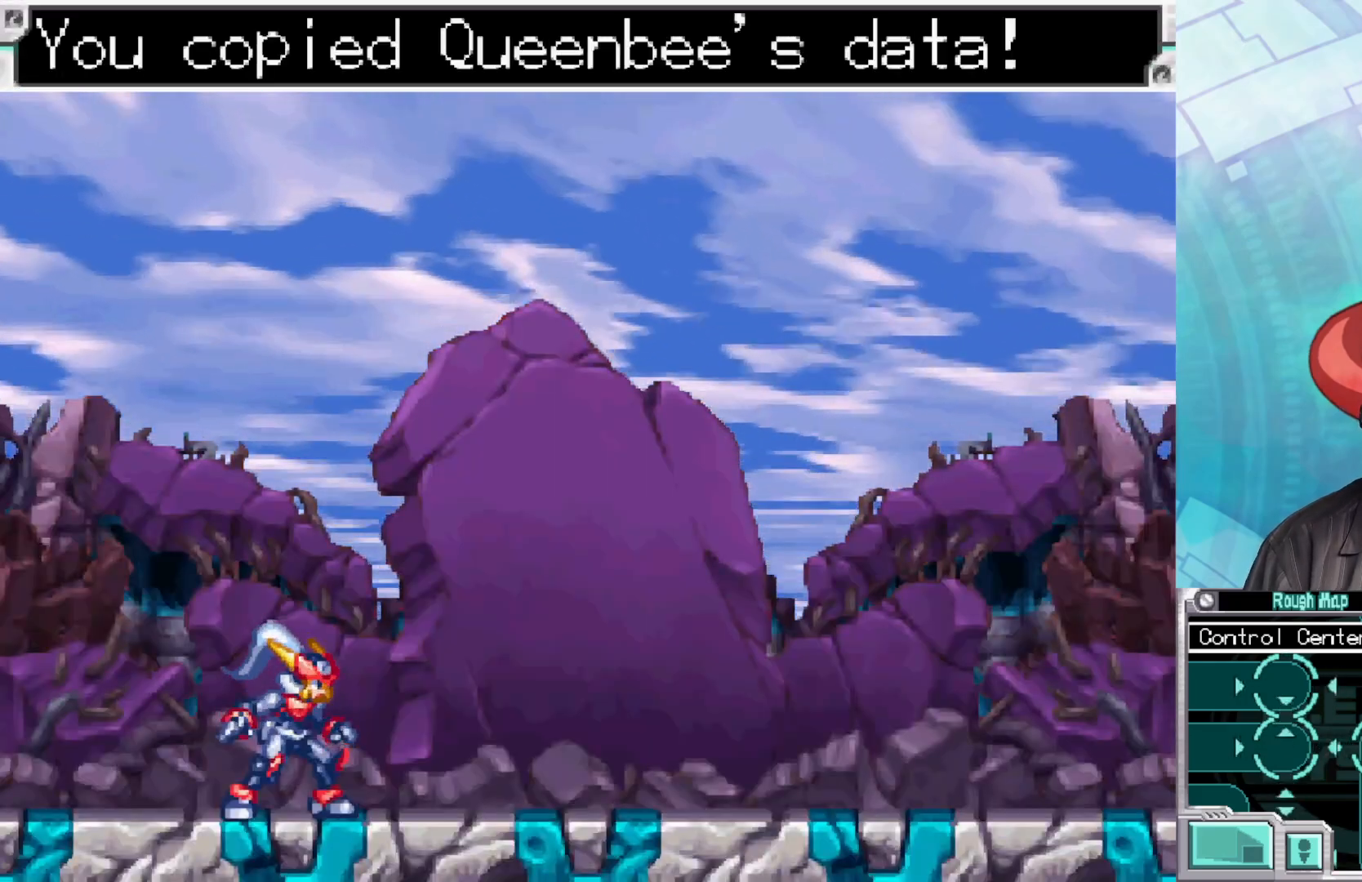
{"buttons": ["A"], "left_stick": "center", "right_stick": "center", "events": [[317, "A", "down"]]}
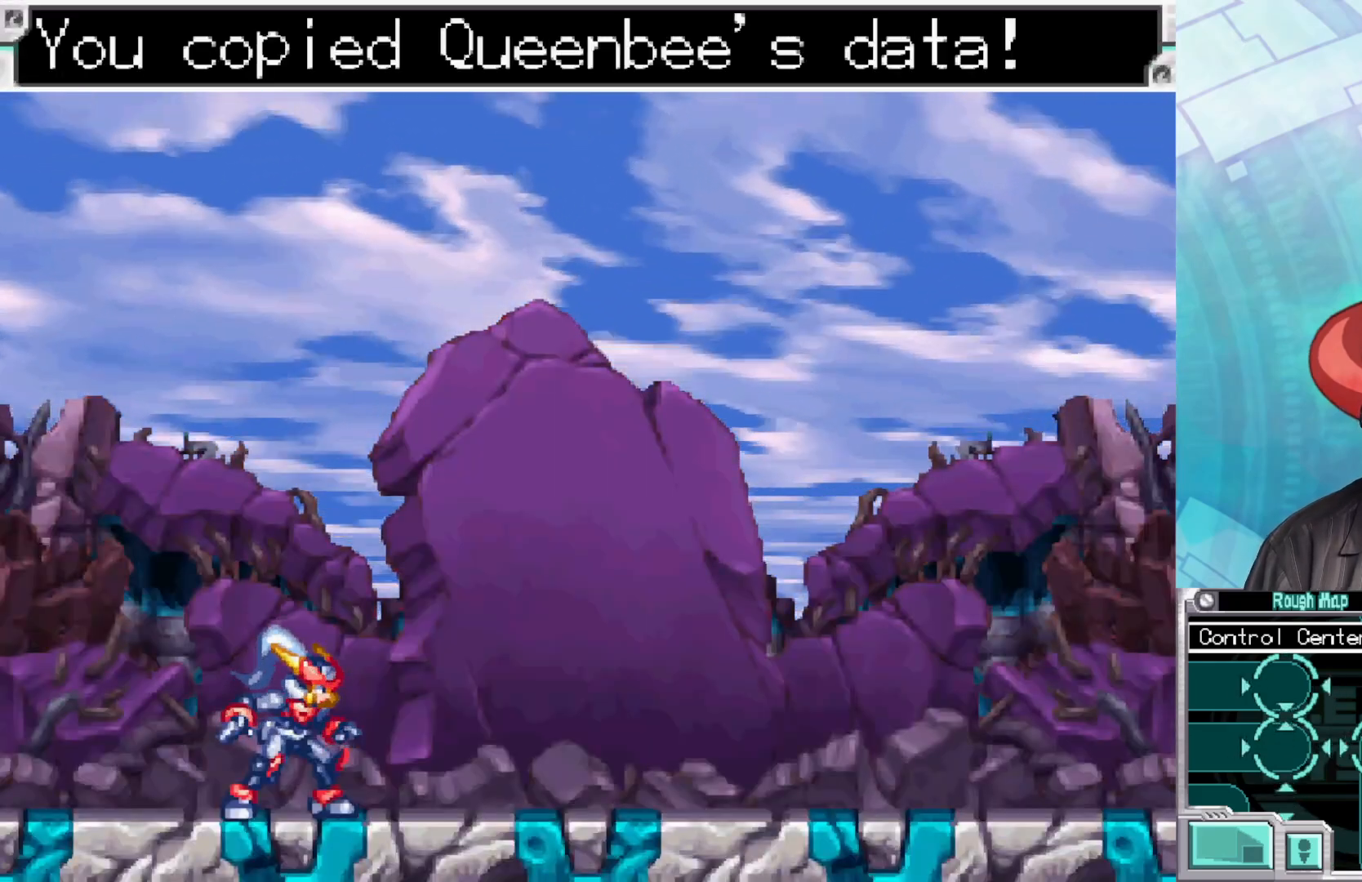
{"buttons": ["A"], "left_stick": "center", "right_stick": "center", "events": [[17, "A", "up"], [333, "A", "down"]]}
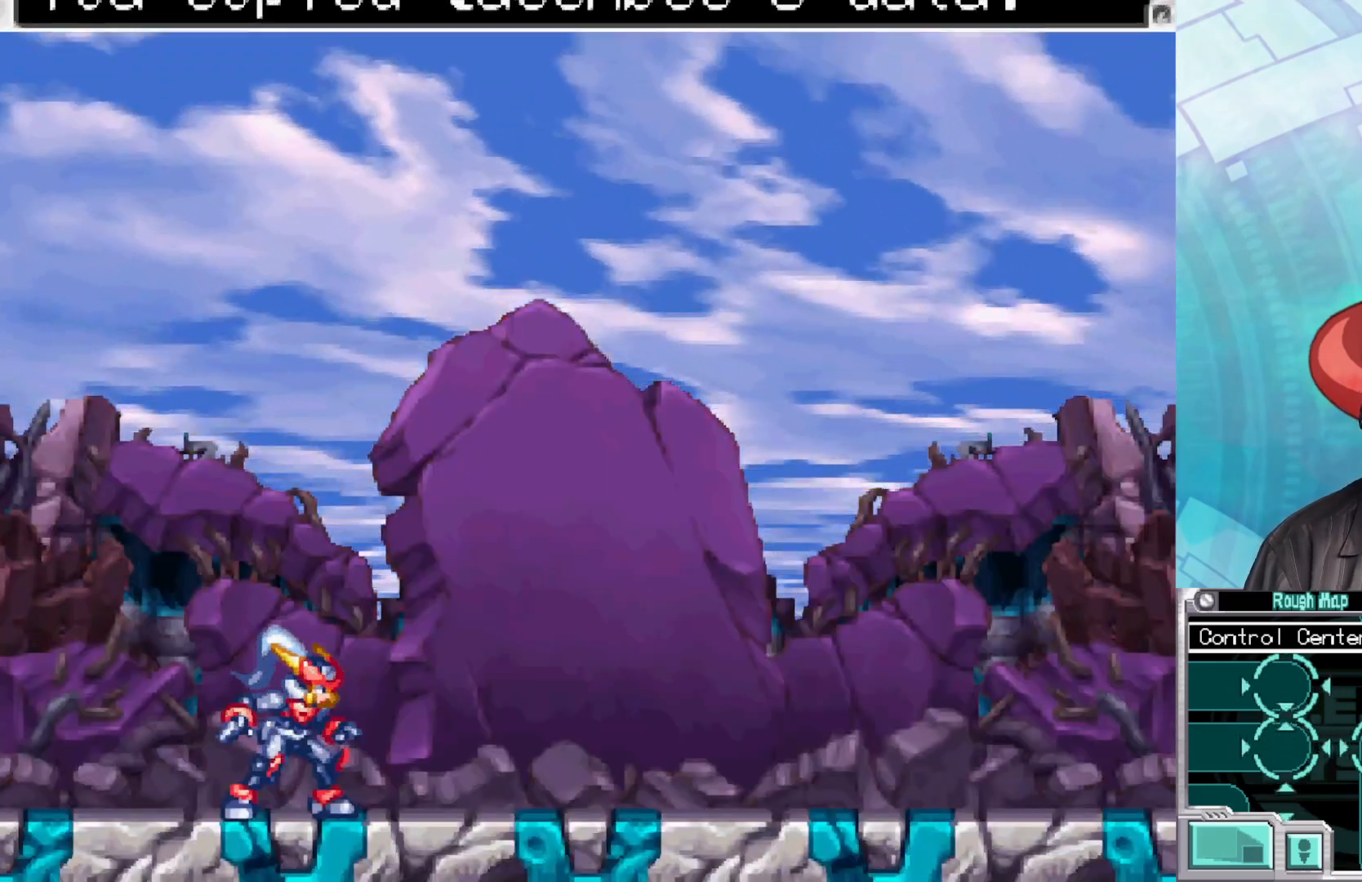
{"buttons": [], "left_stick": "center", "right_stick": "center", "events": [[50, "A", "up"]]}
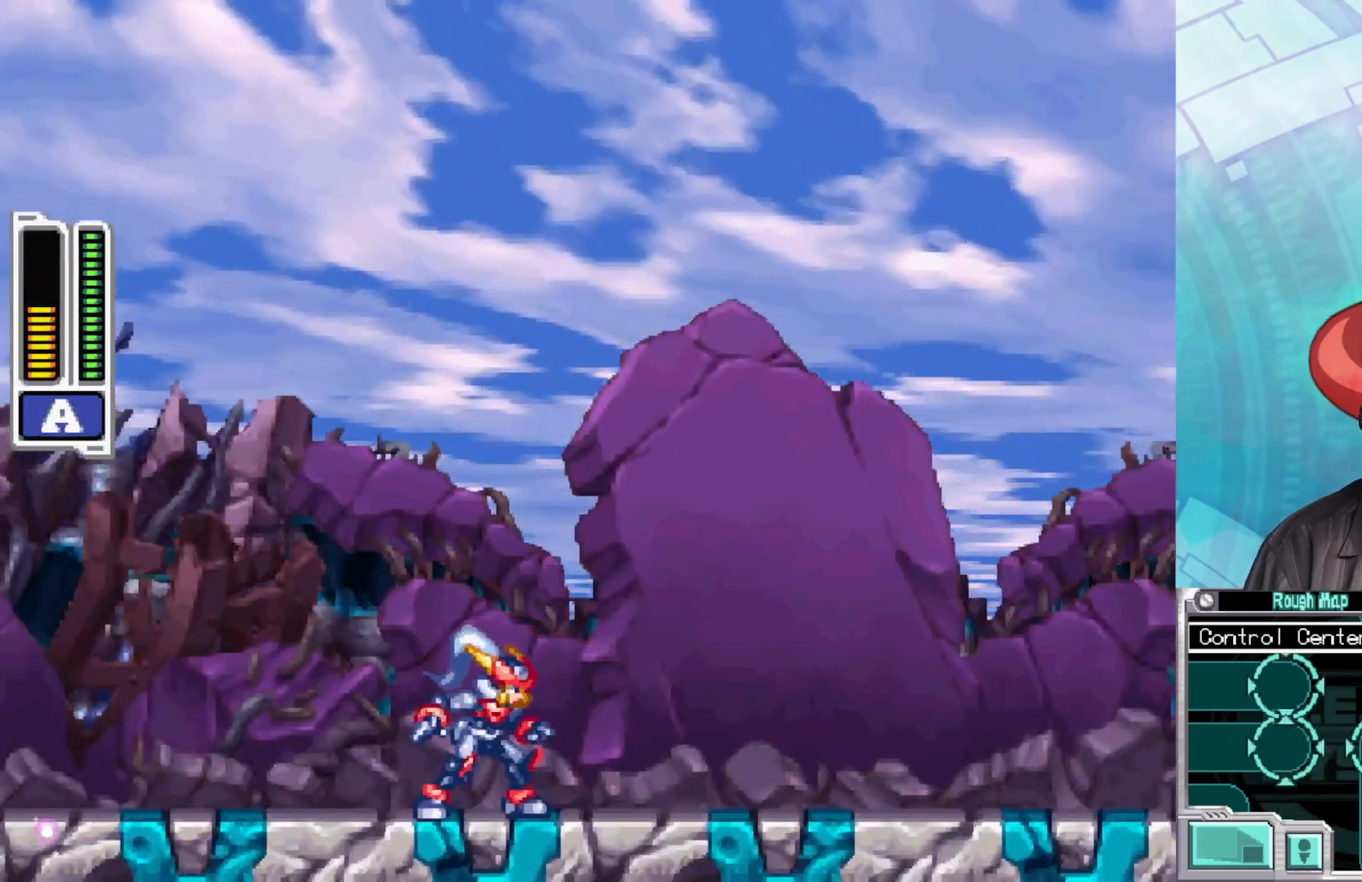
{"buttons": ["L1"], "left_stick": "center", "right_stick": "center", "events": [[483, "L1", "down"]]}
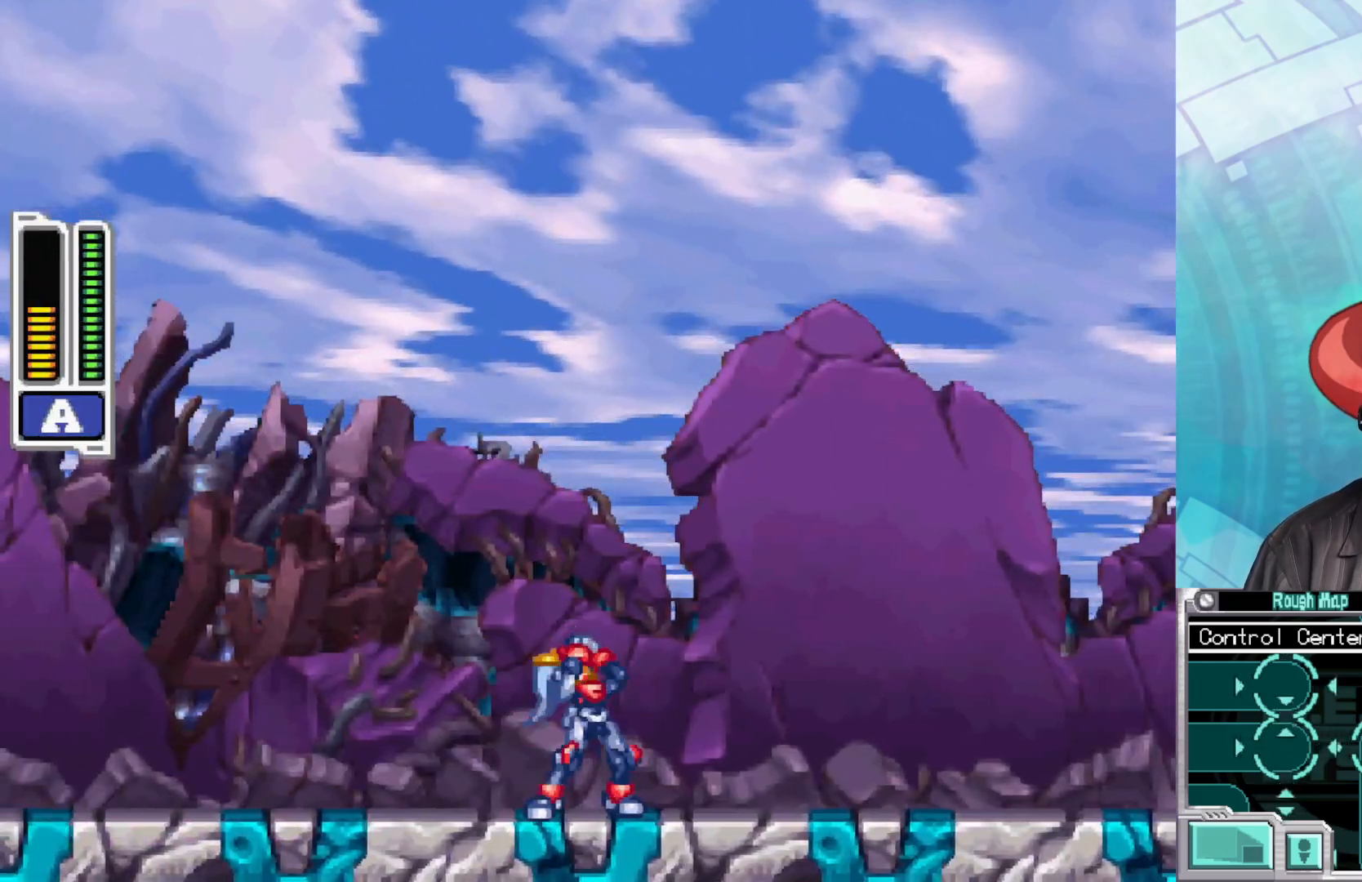
{"buttons": [], "left_stick": "center", "right_stick": "center", "events": [[200, "L1", "up"]]}
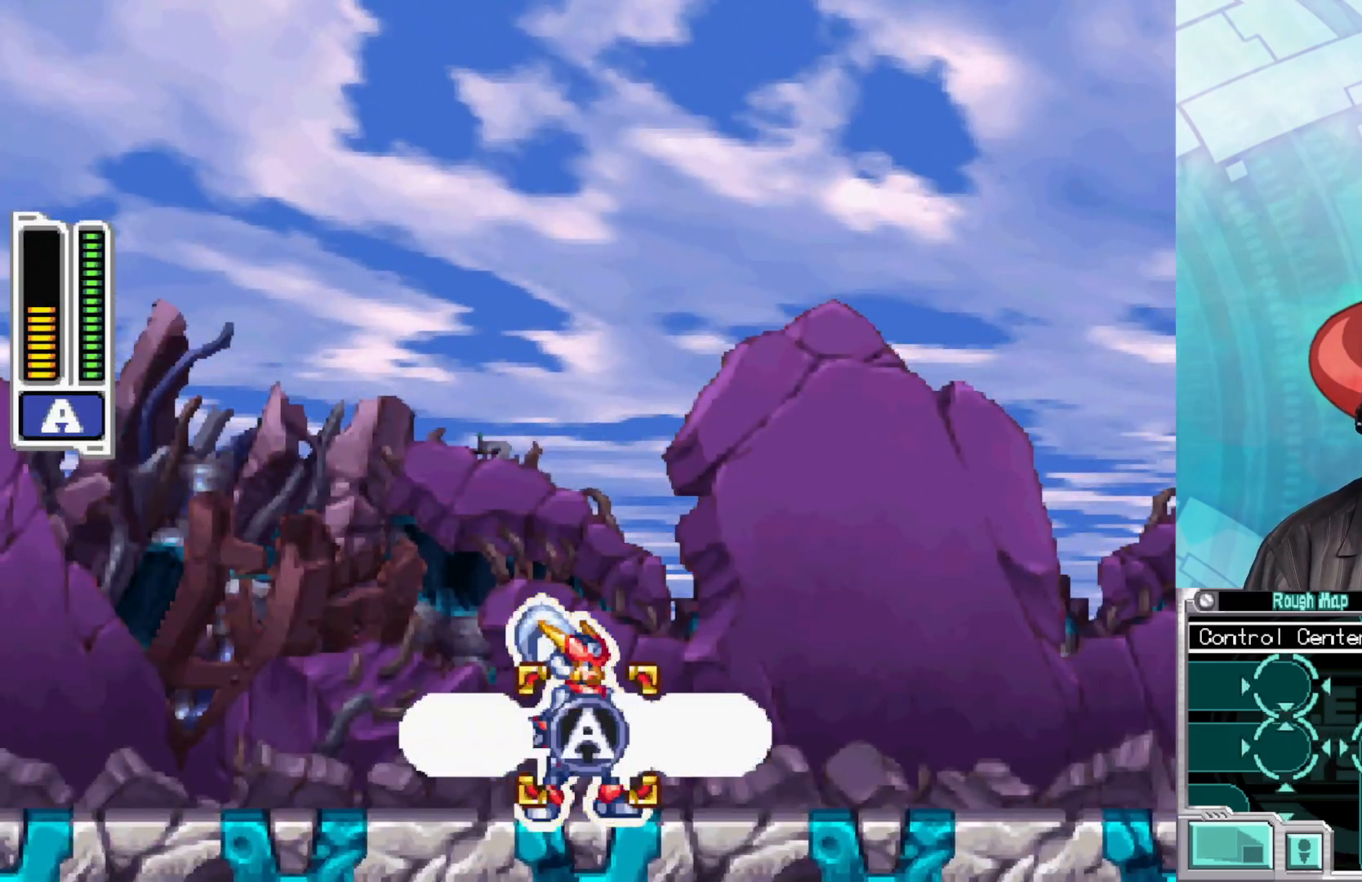
{"buttons": [], "left_stick": "right", "right_stick": "center", "events": [[317, "left_stick", "right"]]}
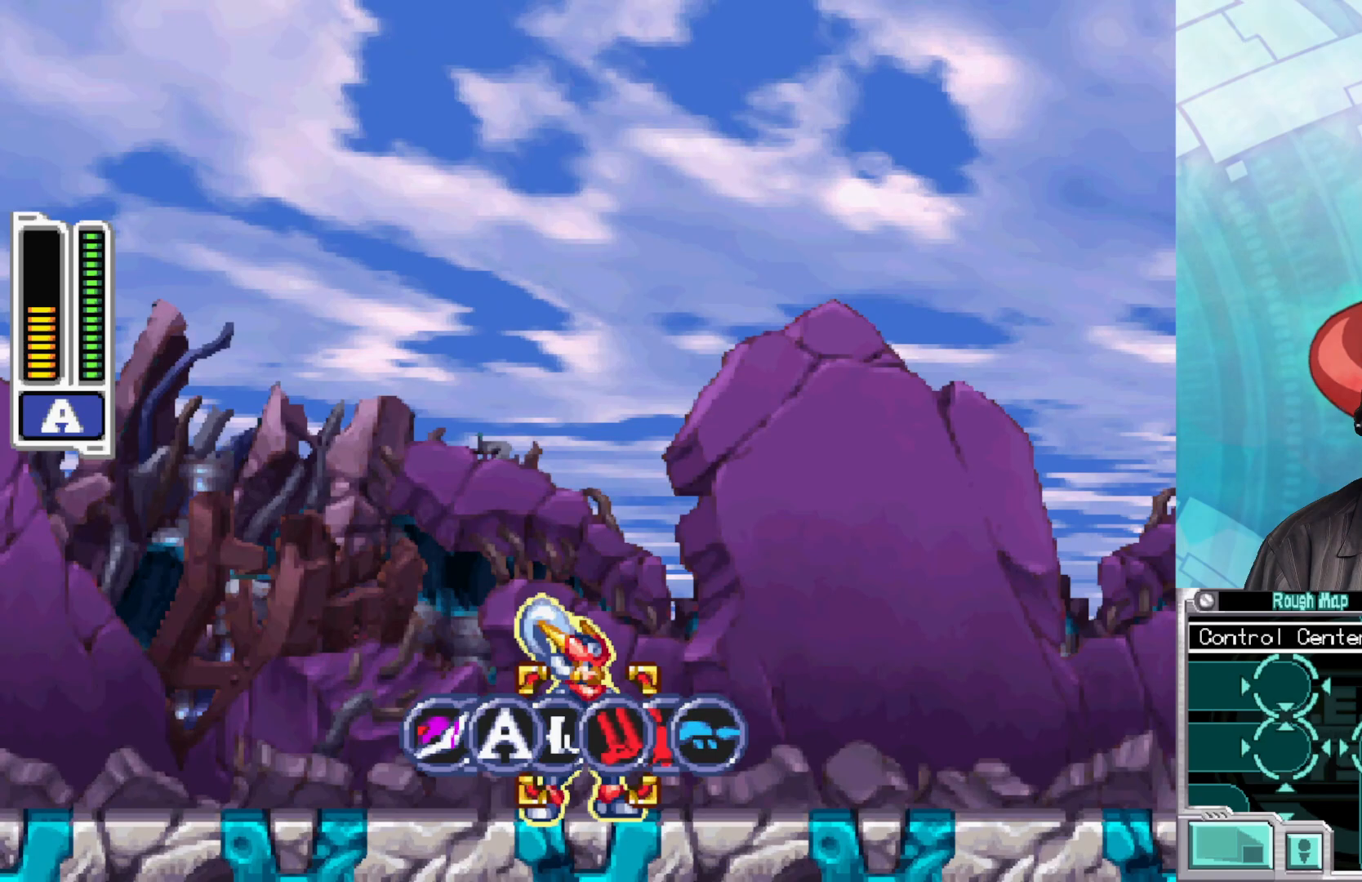
{"buttons": [], "left_stick": "right", "right_stick": "center", "events": [[33, "left_stick", "center"], [150, "left_stick", "right"], [300, "left_stick", "center"], [367, "left_stick", "right"]]}
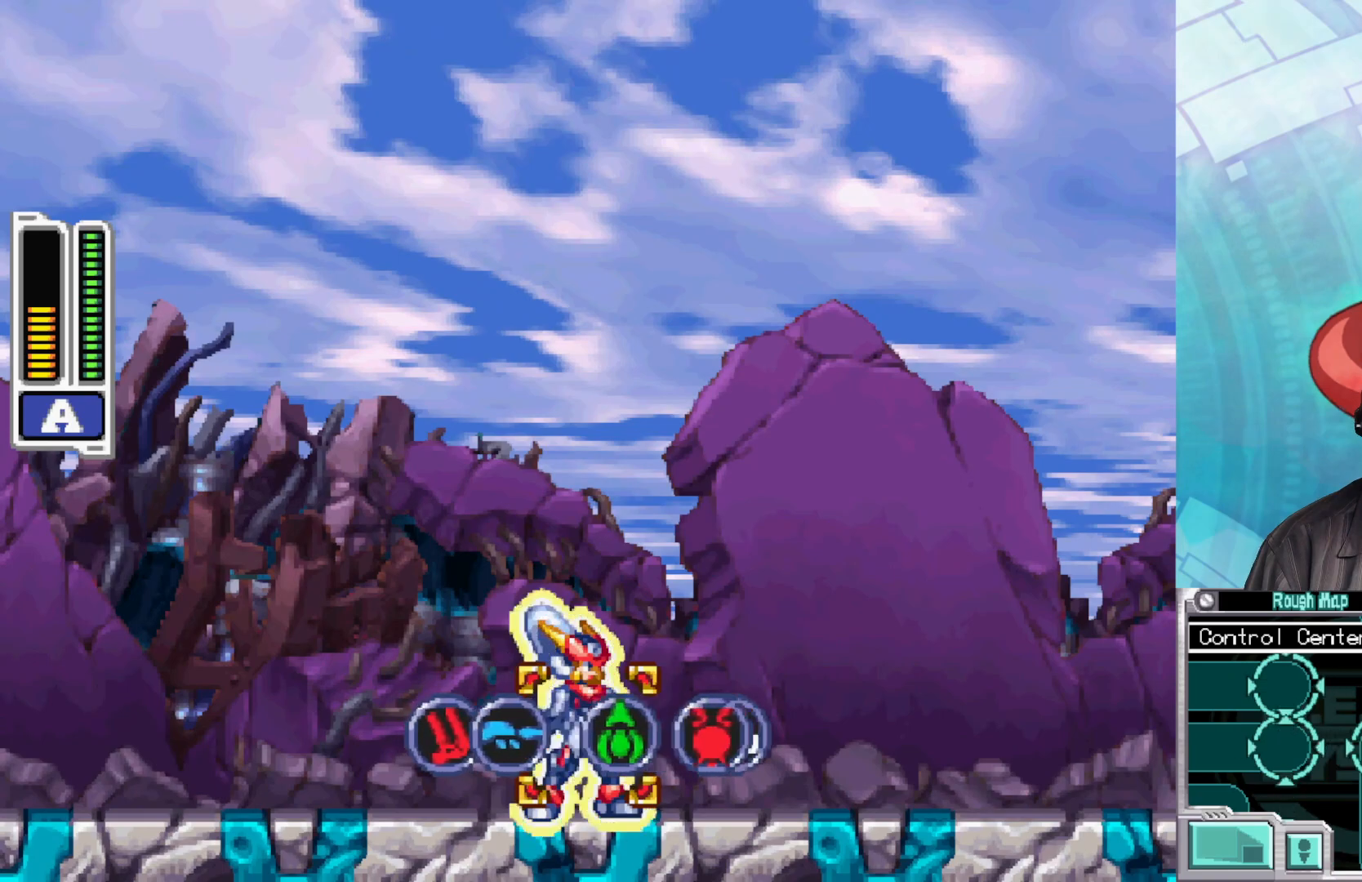
{"buttons": [], "left_stick": "center", "right_stick": "center", "events": [[50, "left_stick", "center"], [217, "left_stick", "right"], [333, "left_stick", "center"]]}
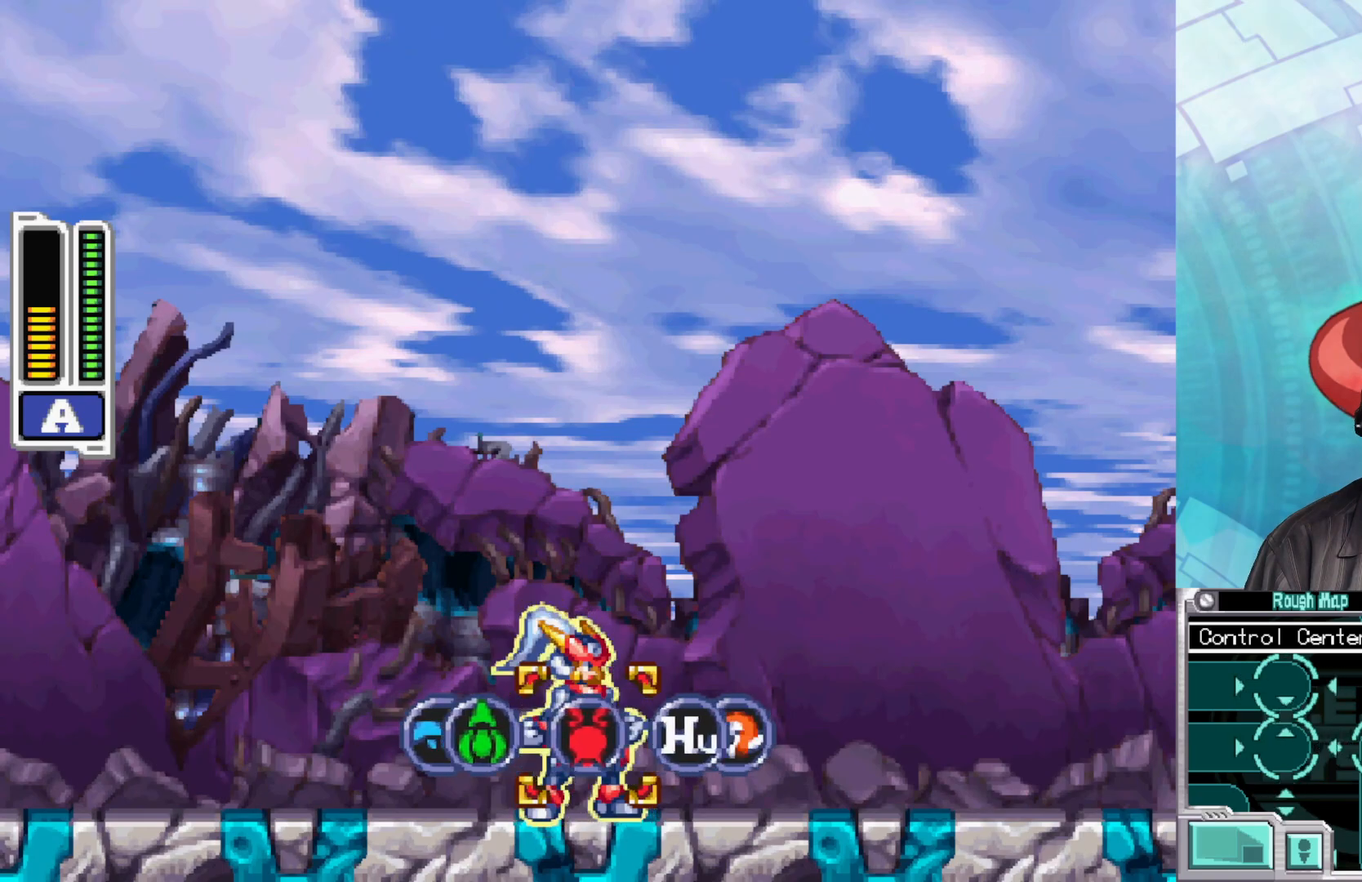
{"buttons": [], "left_stick": "center", "right_stick": "center", "events": [[33, "A", "down"], [217, "A", "up"]]}
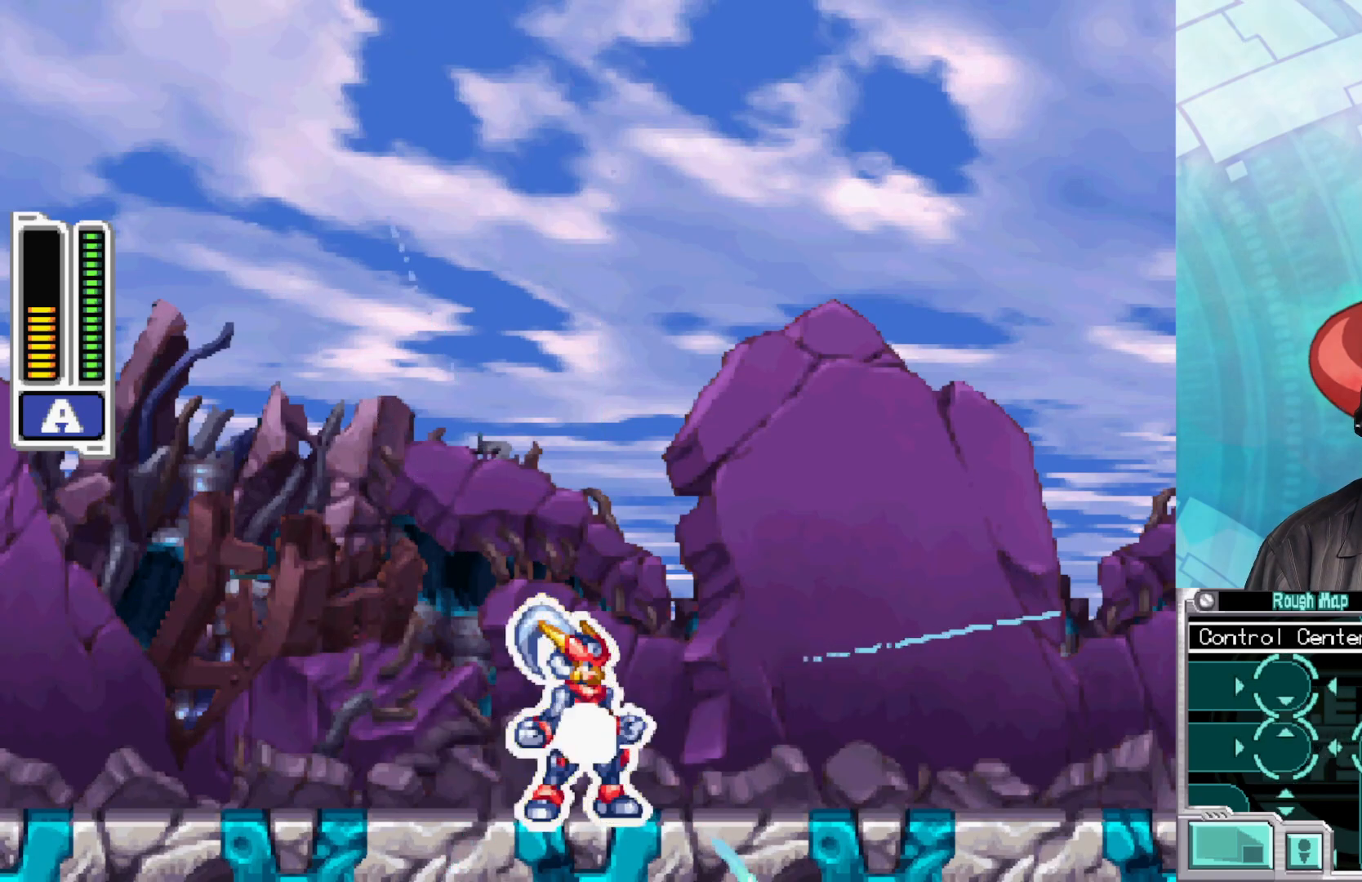
{"buttons": [], "left_stick": "center", "right_stick": "center", "events": []}
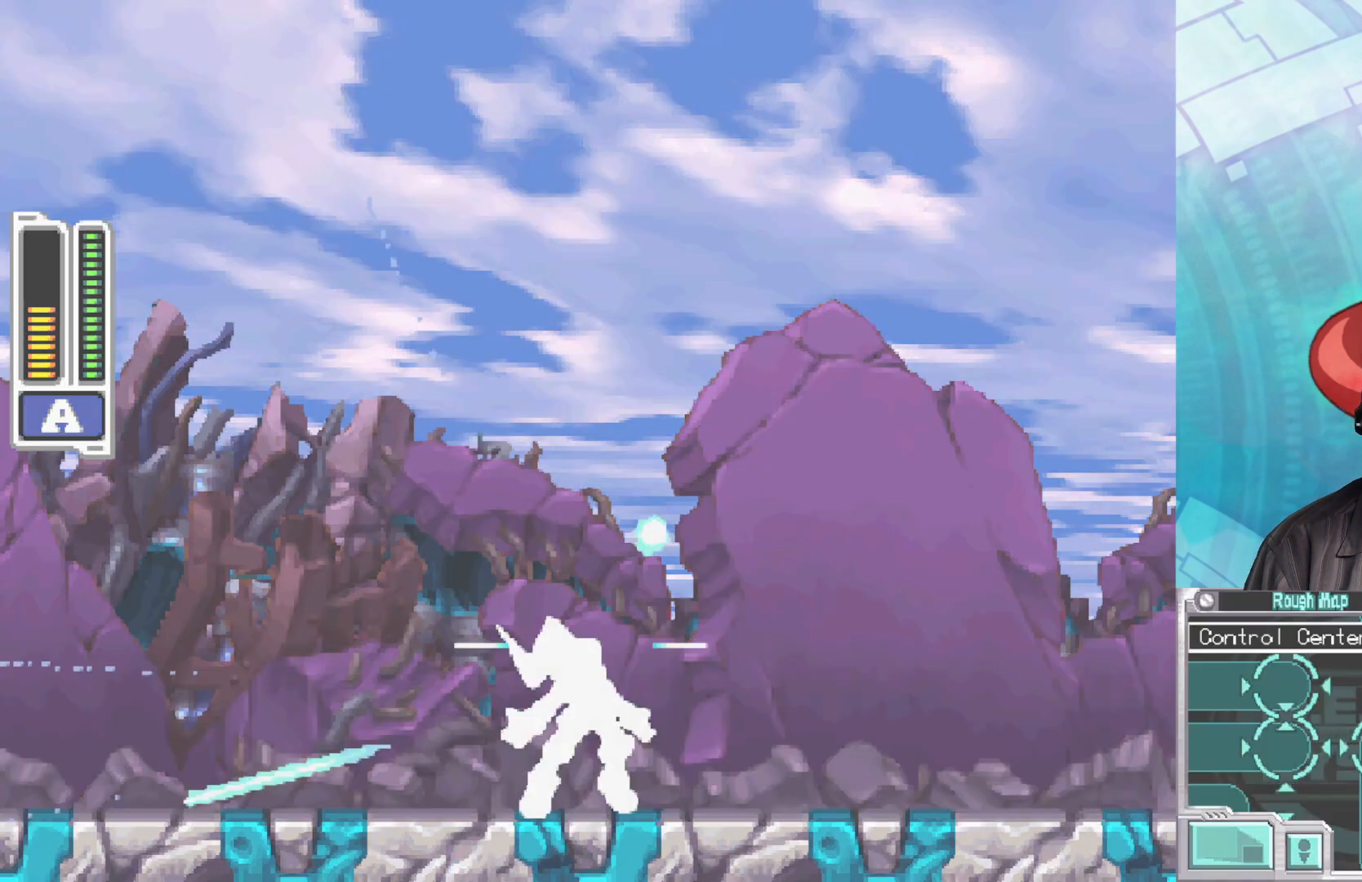
{"buttons": [], "left_stick": "up", "right_stick": "center", "events": [[367, "left_stick", "up"]]}
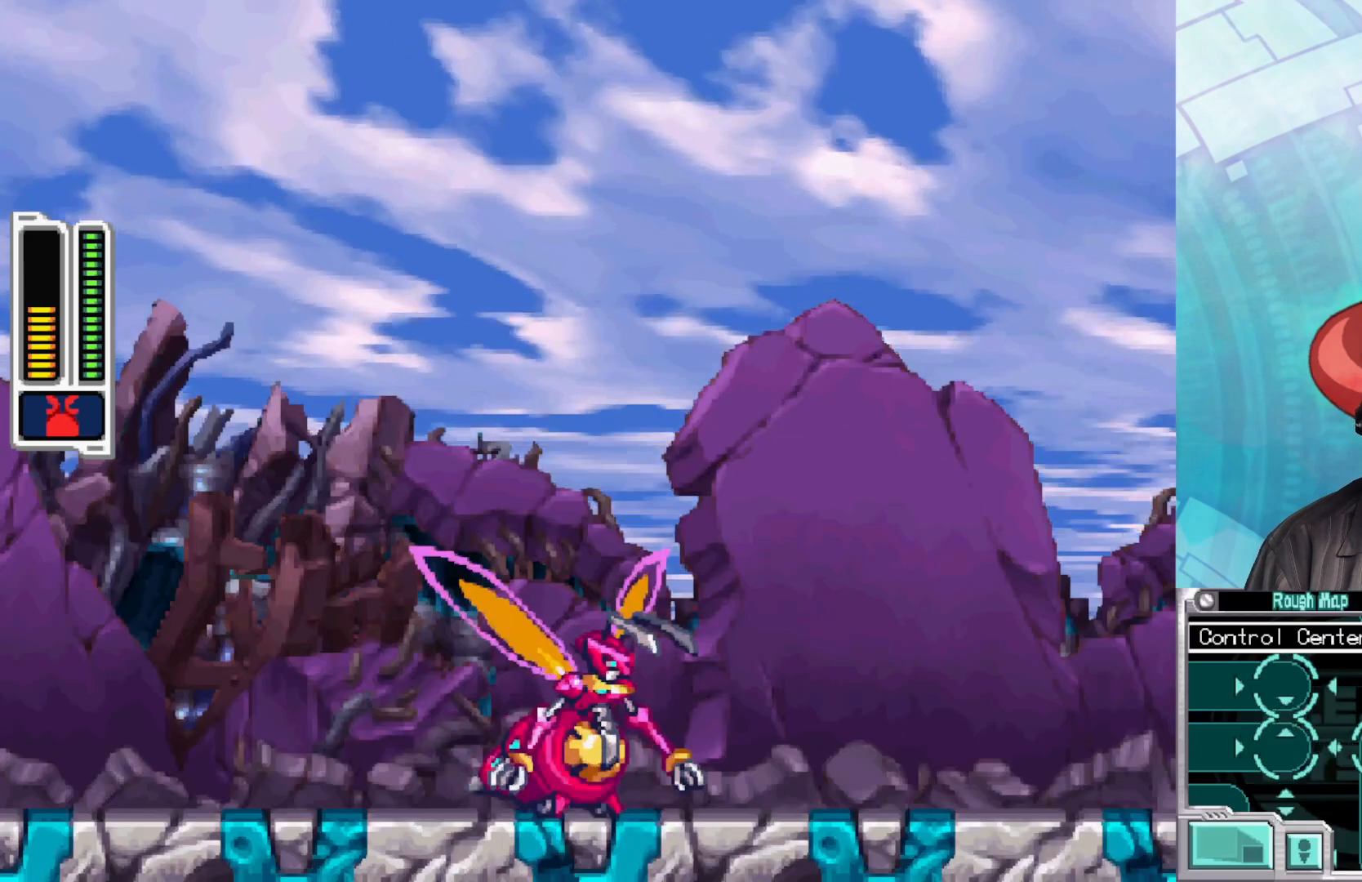
{"buttons": ["A"], "left_stick": "up", "right_stick": "center", "events": [[233, "A", "down"]]}
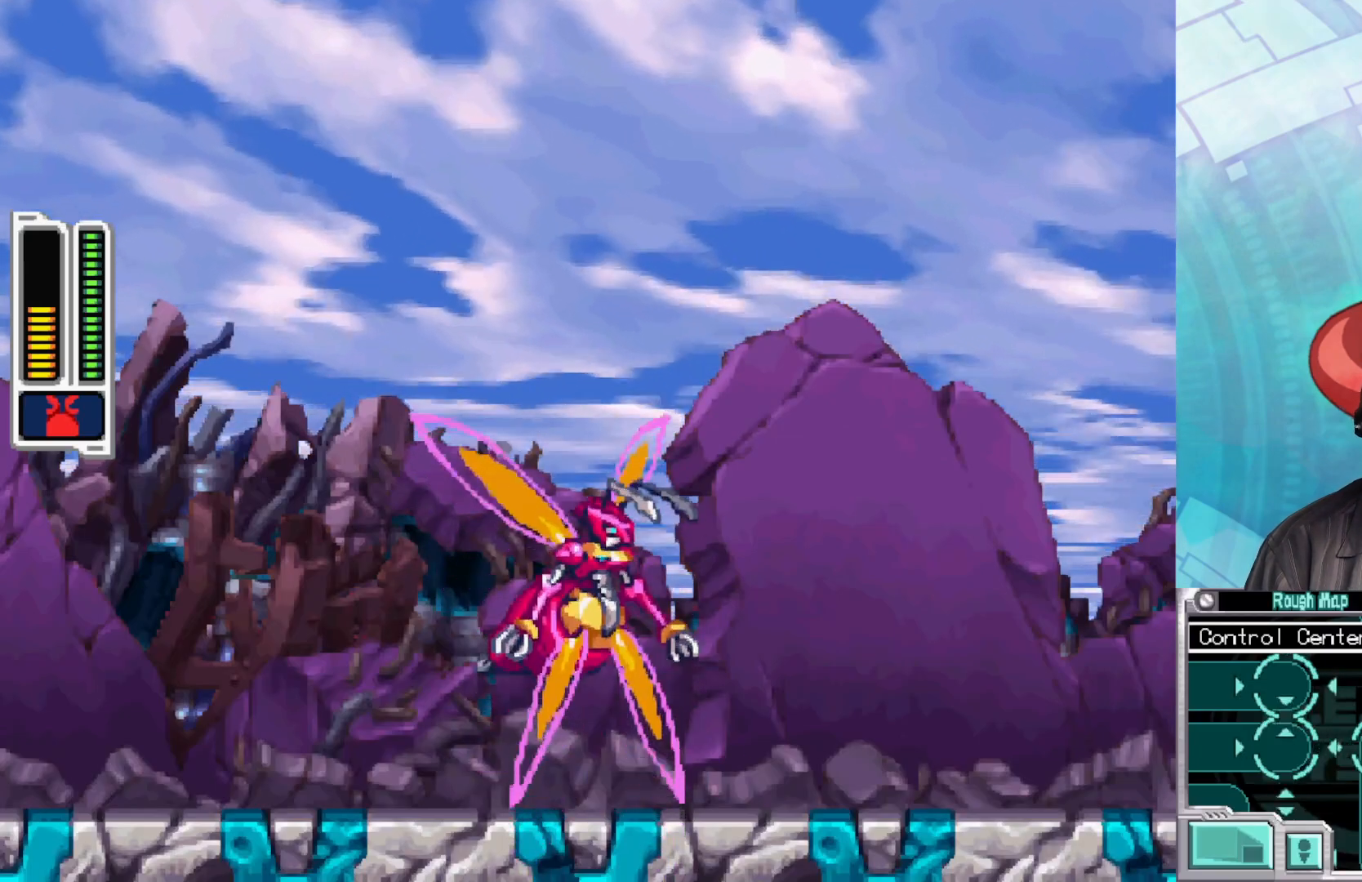
{"buttons": ["A"], "left_stick": "up", "right_stick": "center", "events": []}
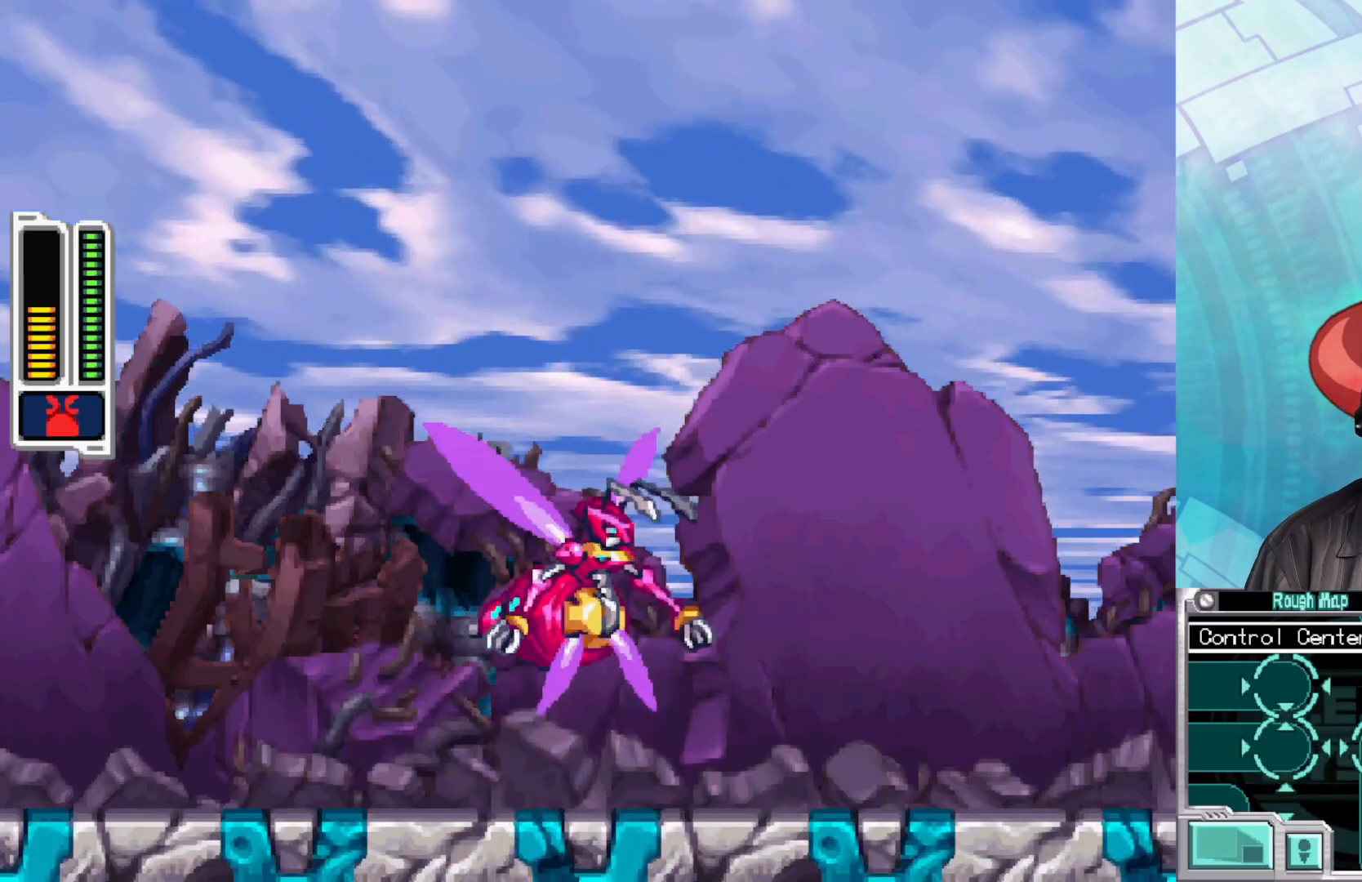
{"buttons": [], "left_stick": "up", "right_stick": "center", "events": [[17, "A", "up"], [100, "A", "down"], [267, "A", "up"], [300, "A", "down"], [450, "A", "up"]]}
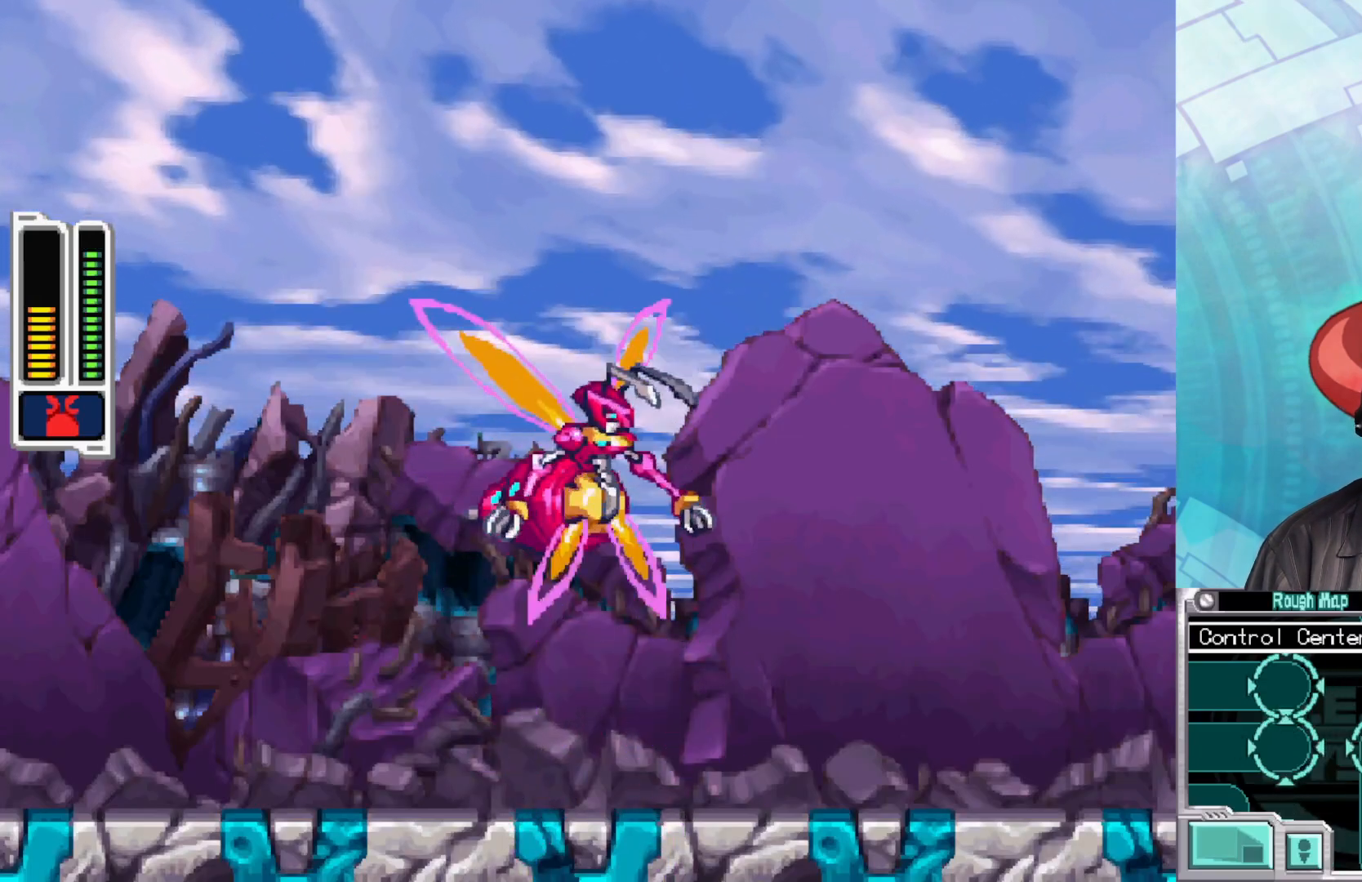
{"buttons": ["A"], "left_stick": "center", "right_stick": "center", "events": [[17, "A", "down"], [133, "A", "up"], [183, "left_stick", "center"], [200, "A", "down"], [333, "A", "up"], [400, "A", "down"]]}
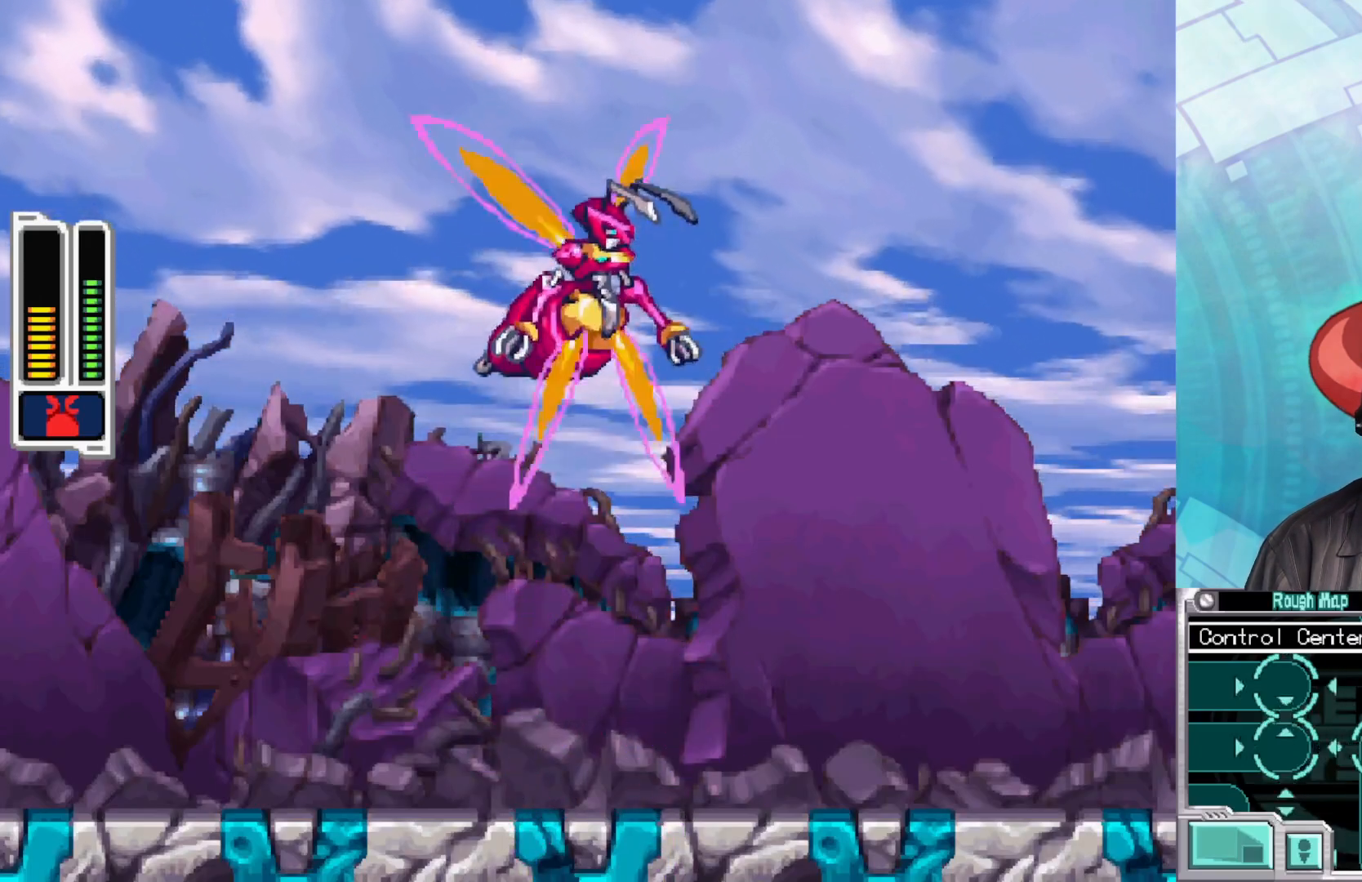
{"buttons": ["A"], "left_stick": "center", "right_stick": "center", "events": [[17, "A", "up"], [83, "A", "down"], [217, "A", "up"], [267, "A", "down"]]}
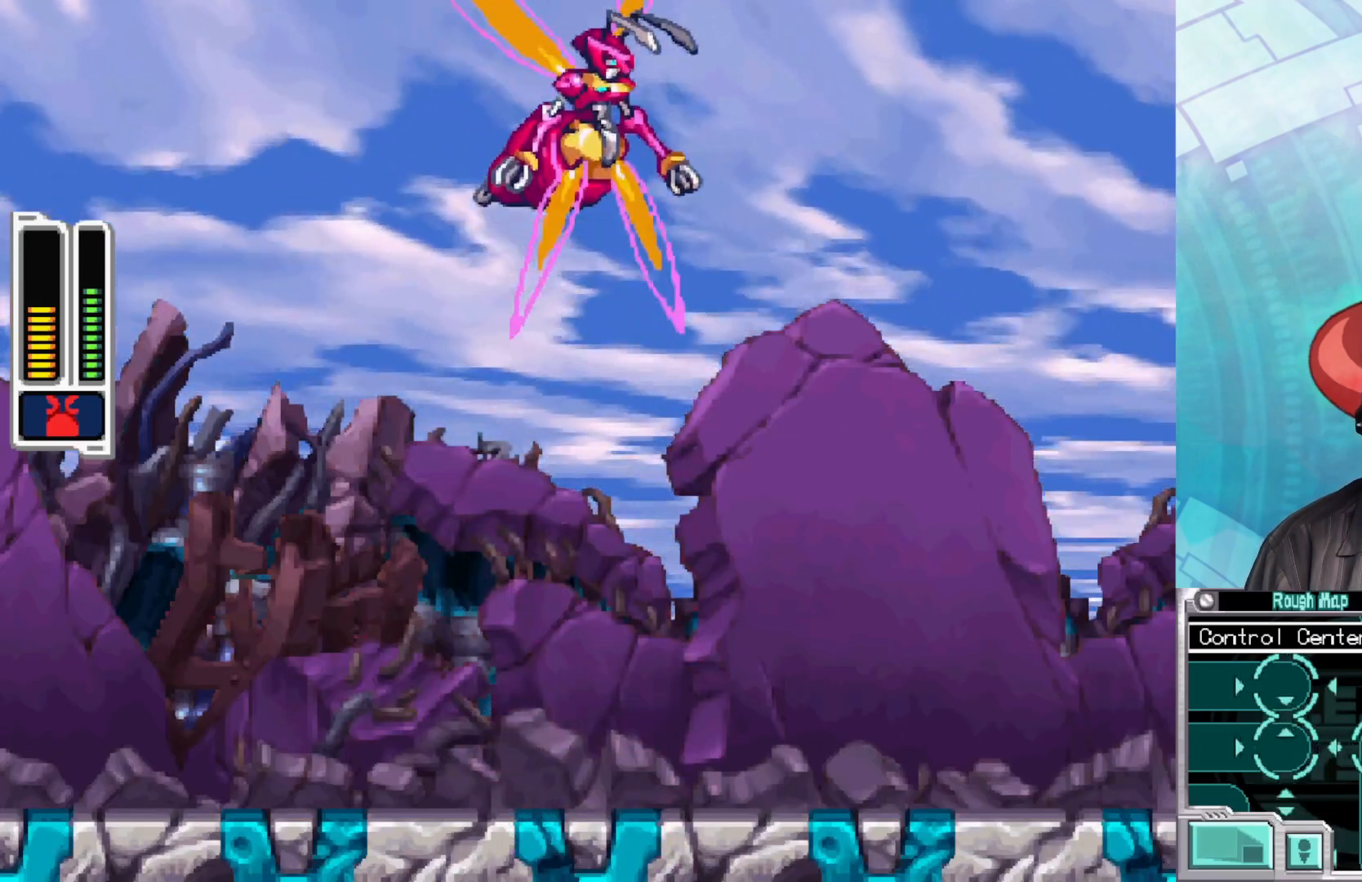
{"buttons": [], "left_stick": "center", "right_stick": "center", "events": [[267, "A", "up"], [283, "X", "down"], [467, "X", "up"]]}
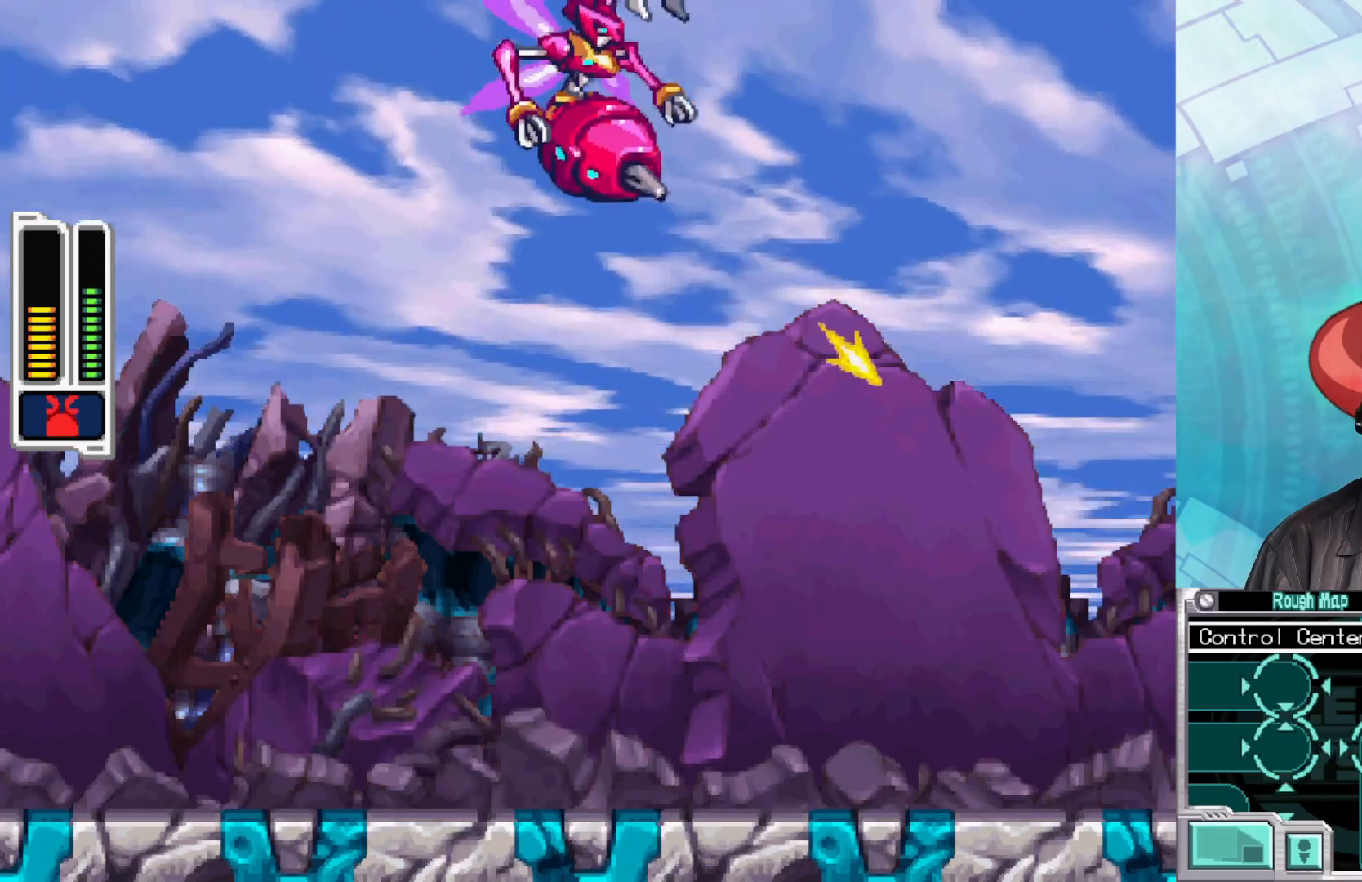
{"buttons": [], "left_stick": "center", "right_stick": "center", "events": [[33, "X", "down"], [150, "X", "up"], [217, "X", "down"], [317, "X", "up"], [383, "X", "down"], [467, "X", "up"]]}
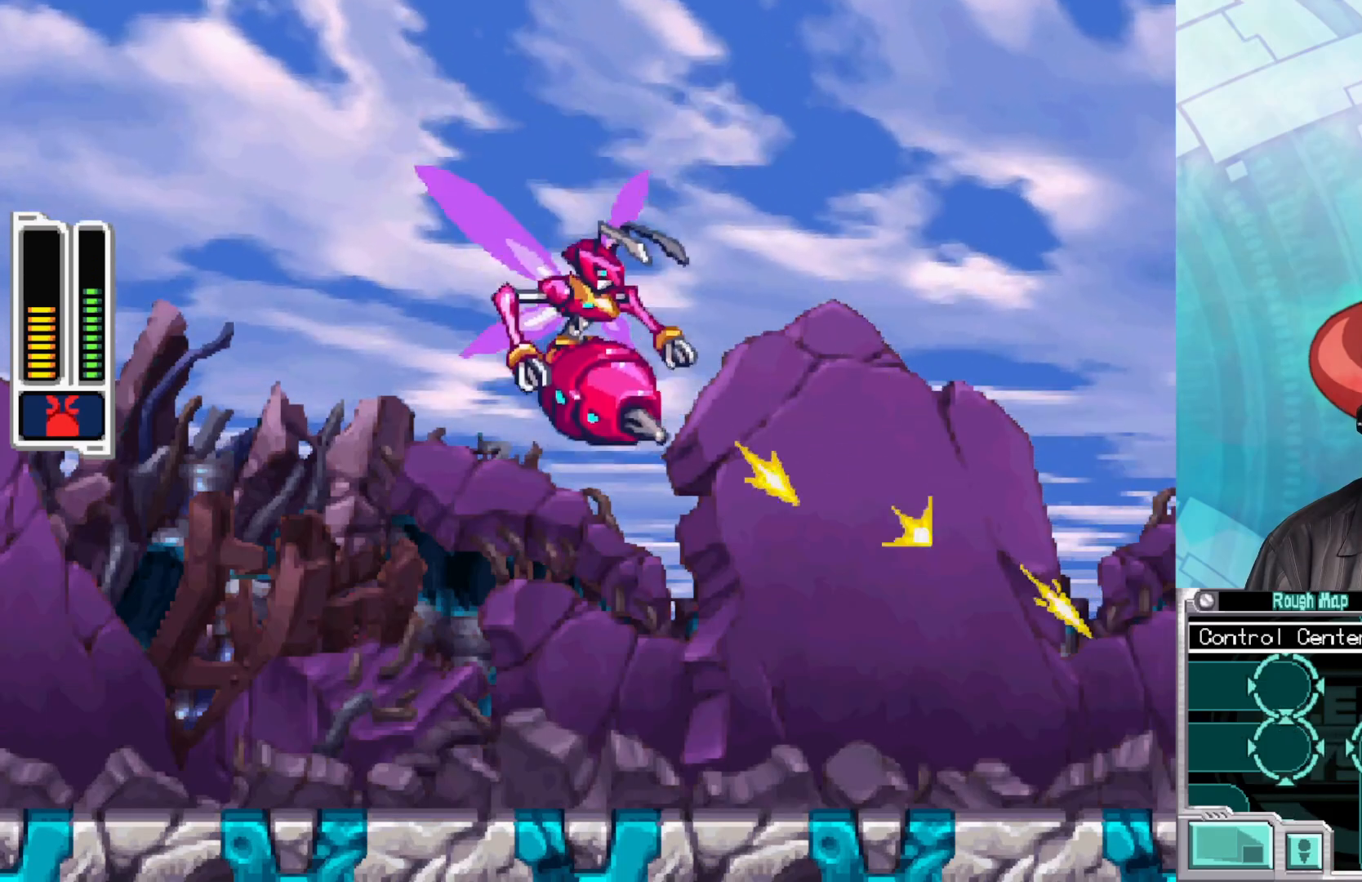
{"buttons": [], "left_stick": "center", "right_stick": "center", "events": [[83, "A", "down"], [483, "A", "up"]]}
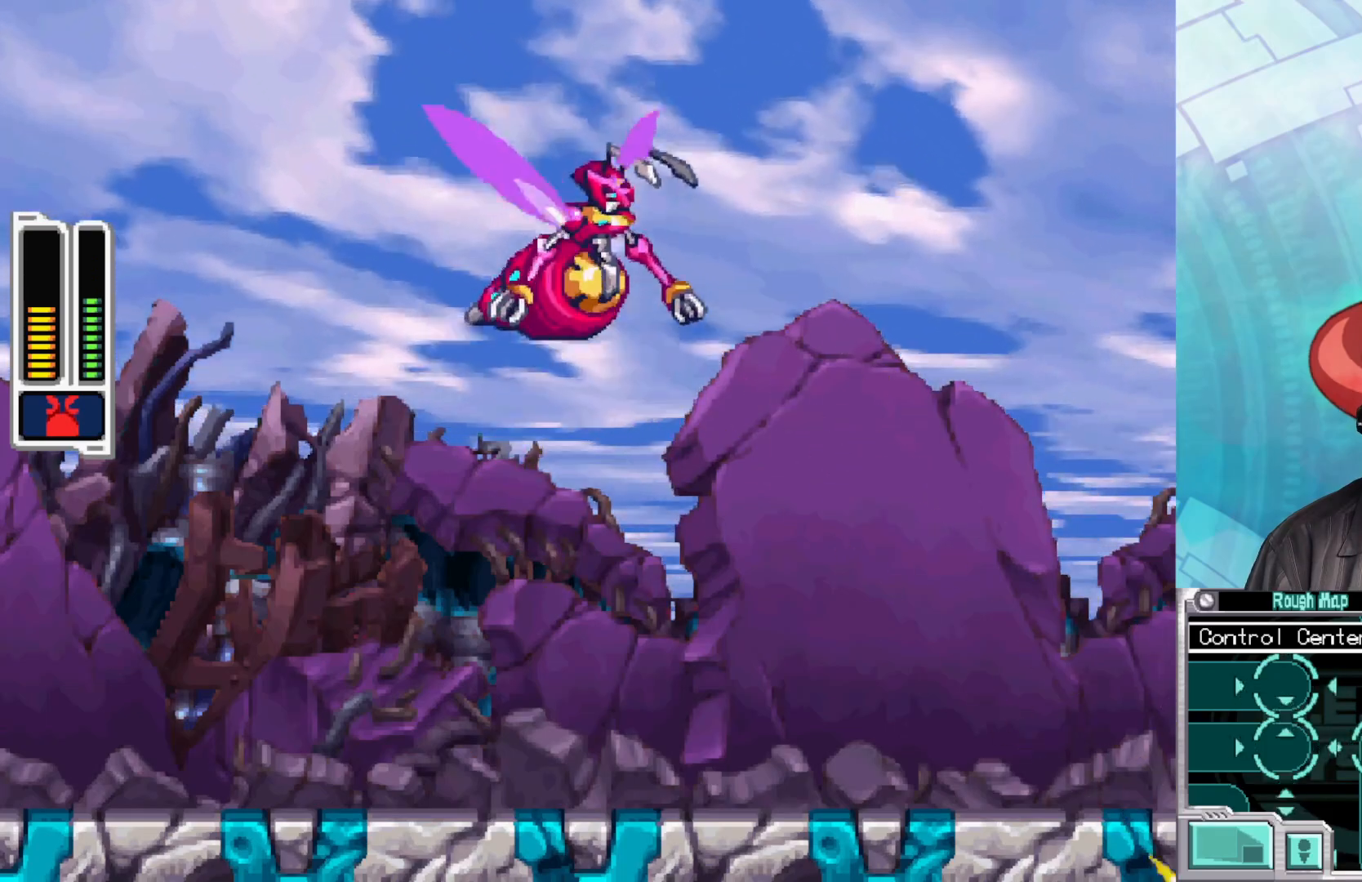
{"buttons": [], "left_stick": "center", "right_stick": "center", "events": [[50, "Y", "down"], [383, "Y", "up"]]}
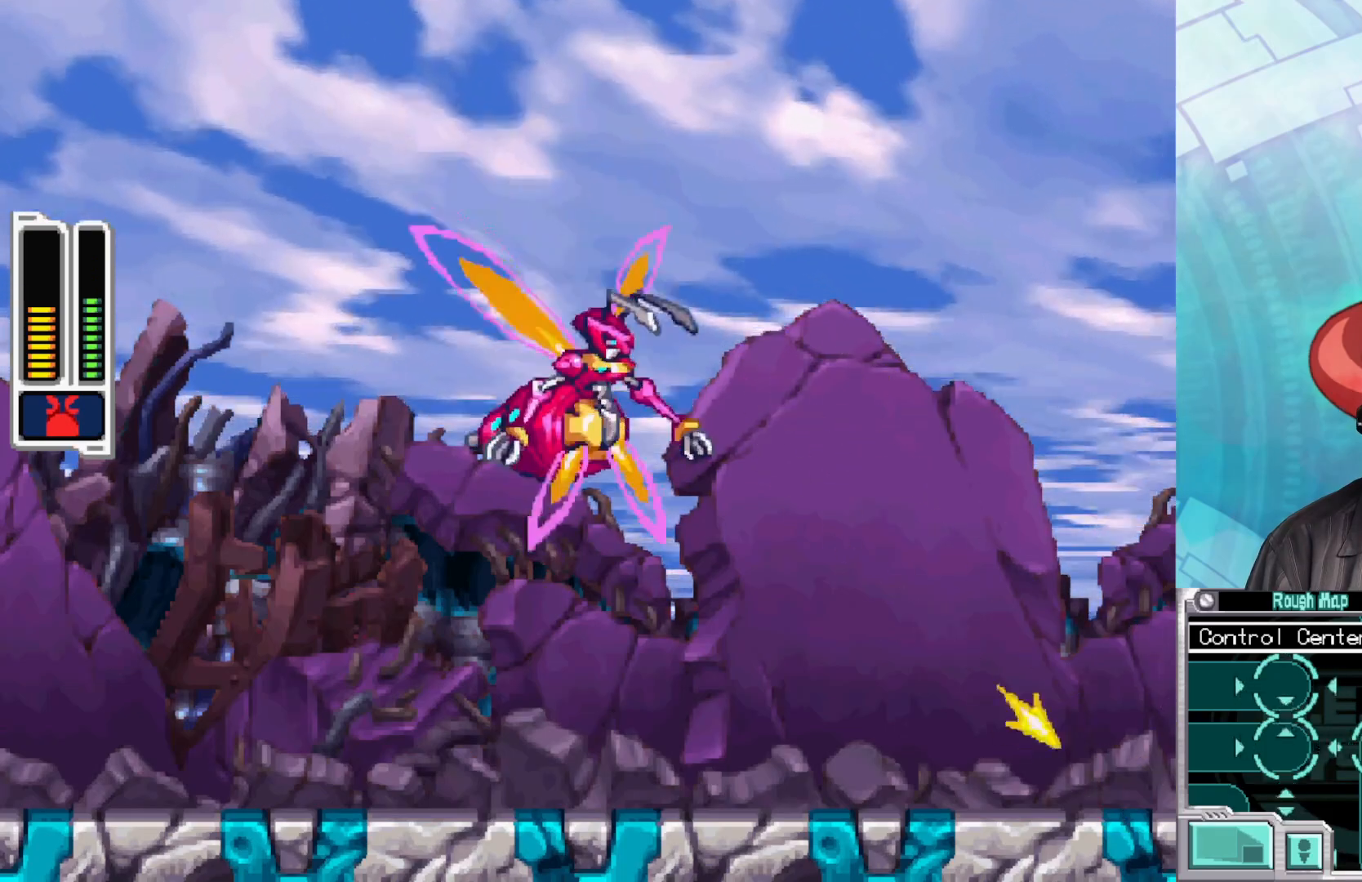
{"buttons": ["Y"], "left_stick": "center", "right_stick": "center", "events": [[17, "A", "down"], [183, "A", "up"], [250, "Y", "down"], [400, "Y", "up"], [500, "Y", "down"]]}
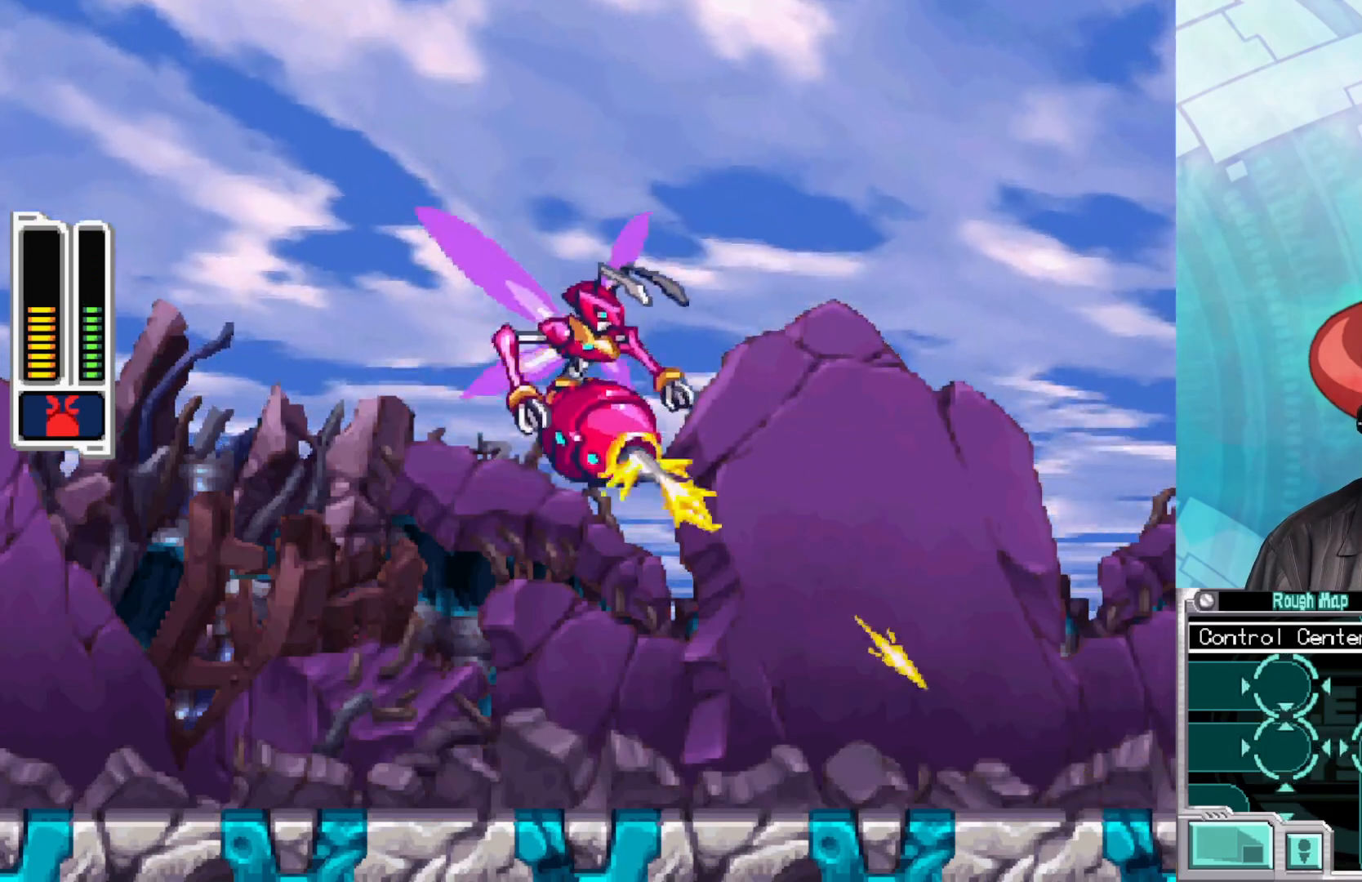
{"buttons": ["X"], "left_stick": "center", "right_stick": "center", "events": [[117, "Y", "up"], [183, "Y", "down"], [300, "Y", "up"], [417, "X", "down"]]}
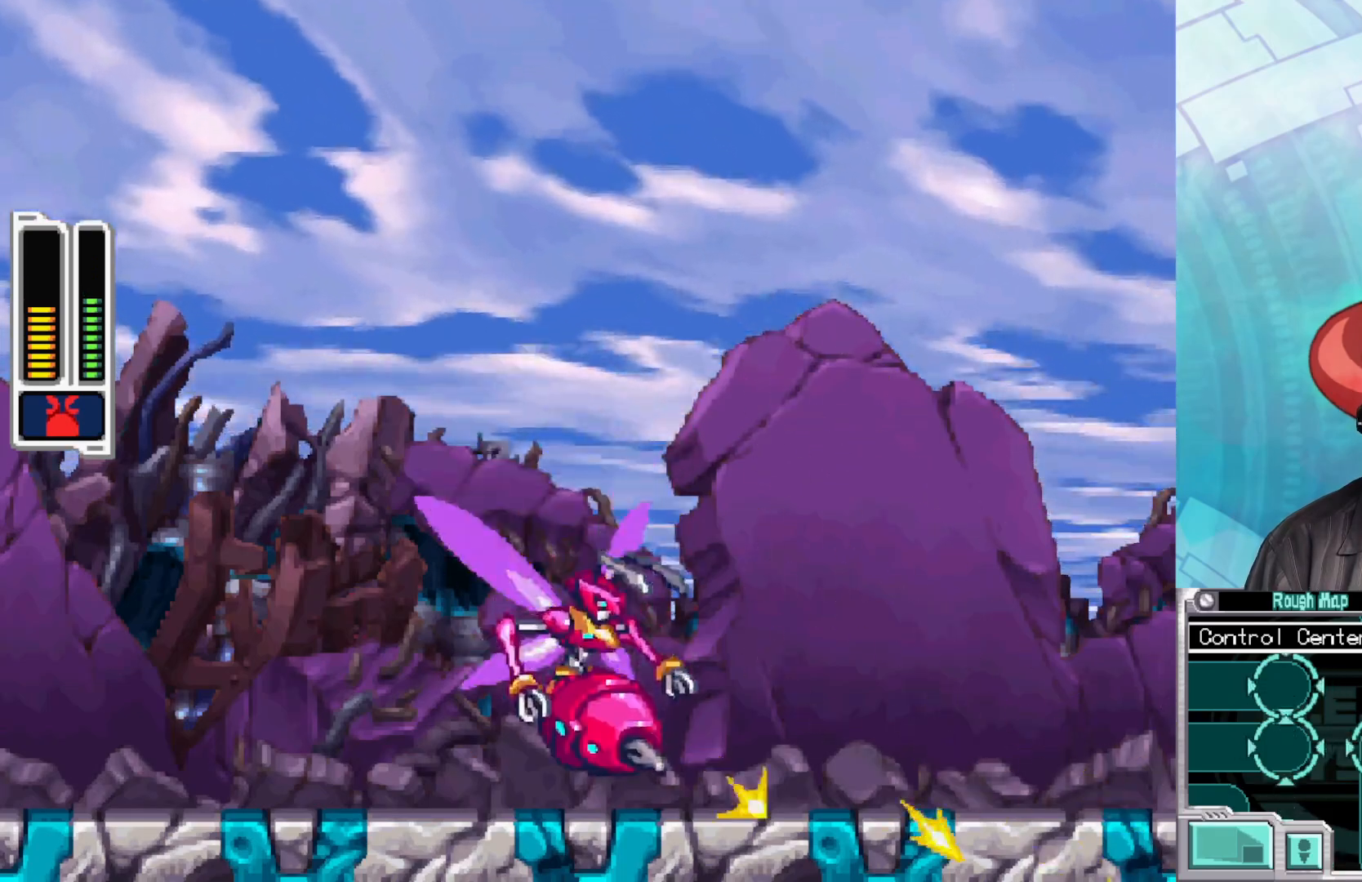
{"buttons": ["X"], "left_stick": "right", "right_stick": "center", "events": [[500, "left_stick", "right"]]}